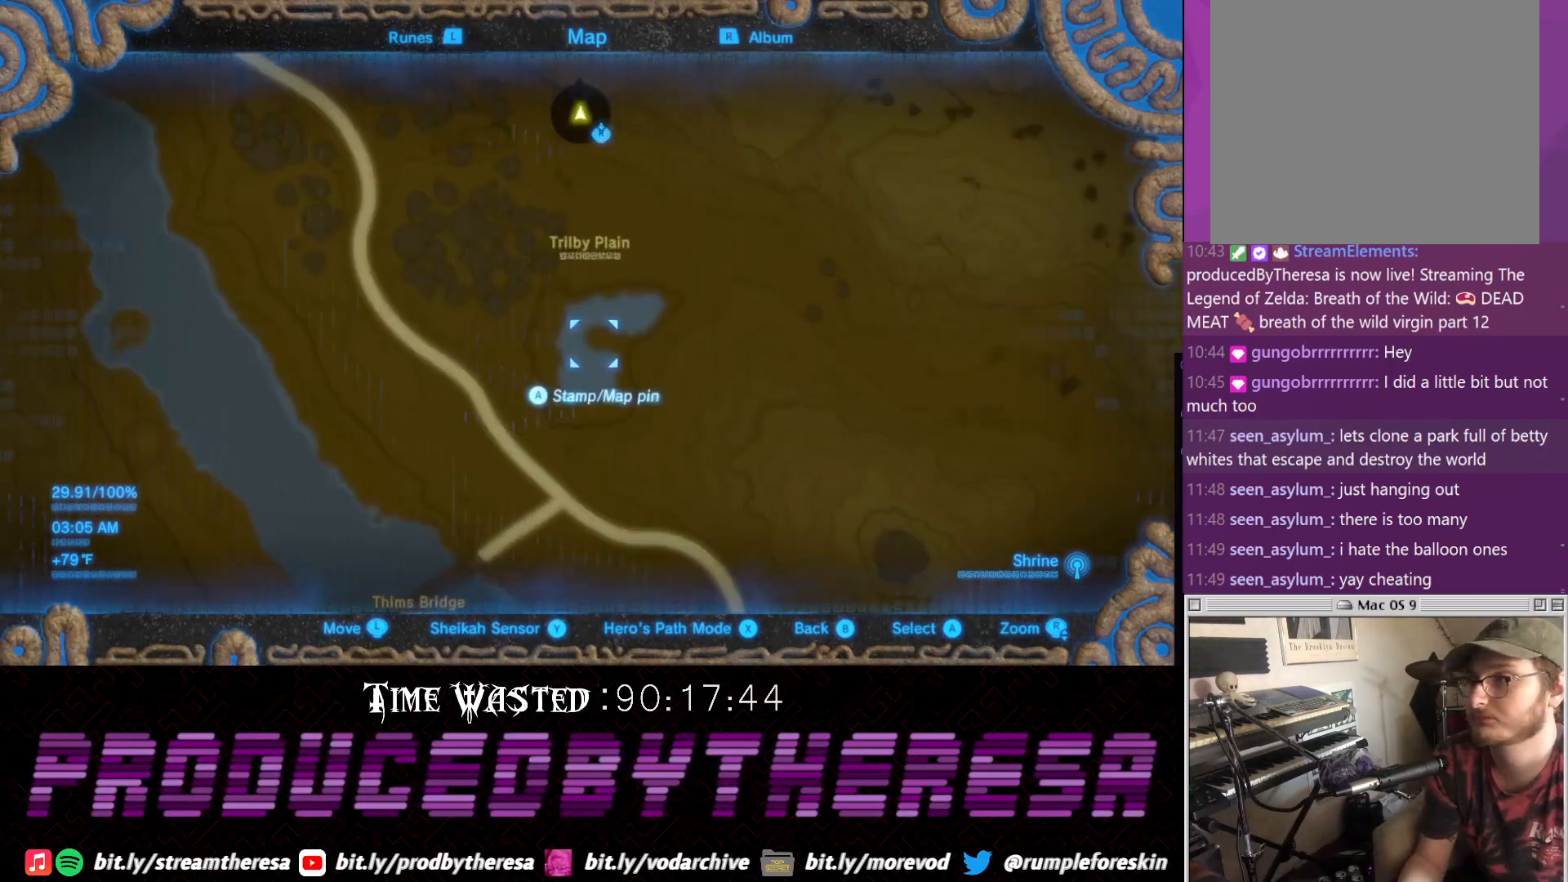
Gameplay with a controller (PlayStation layout); each line is a JSON object with the inputs held at the frame after it (dt_ms = milliseconds from this image to that frame). "events" lists button and stick changes between this image and that frame as [ms after this image, input, new state], when the widget could be followed in between. Not read: DPAD_UP R3.
{"dt_ms": 500, "buttons": [], "left_stick": "center", "right_stick": "center", "events": [[217, "left_stick", "right"], [300, "left_stick", "up-right"], [417, "left_stick", "center"]]}
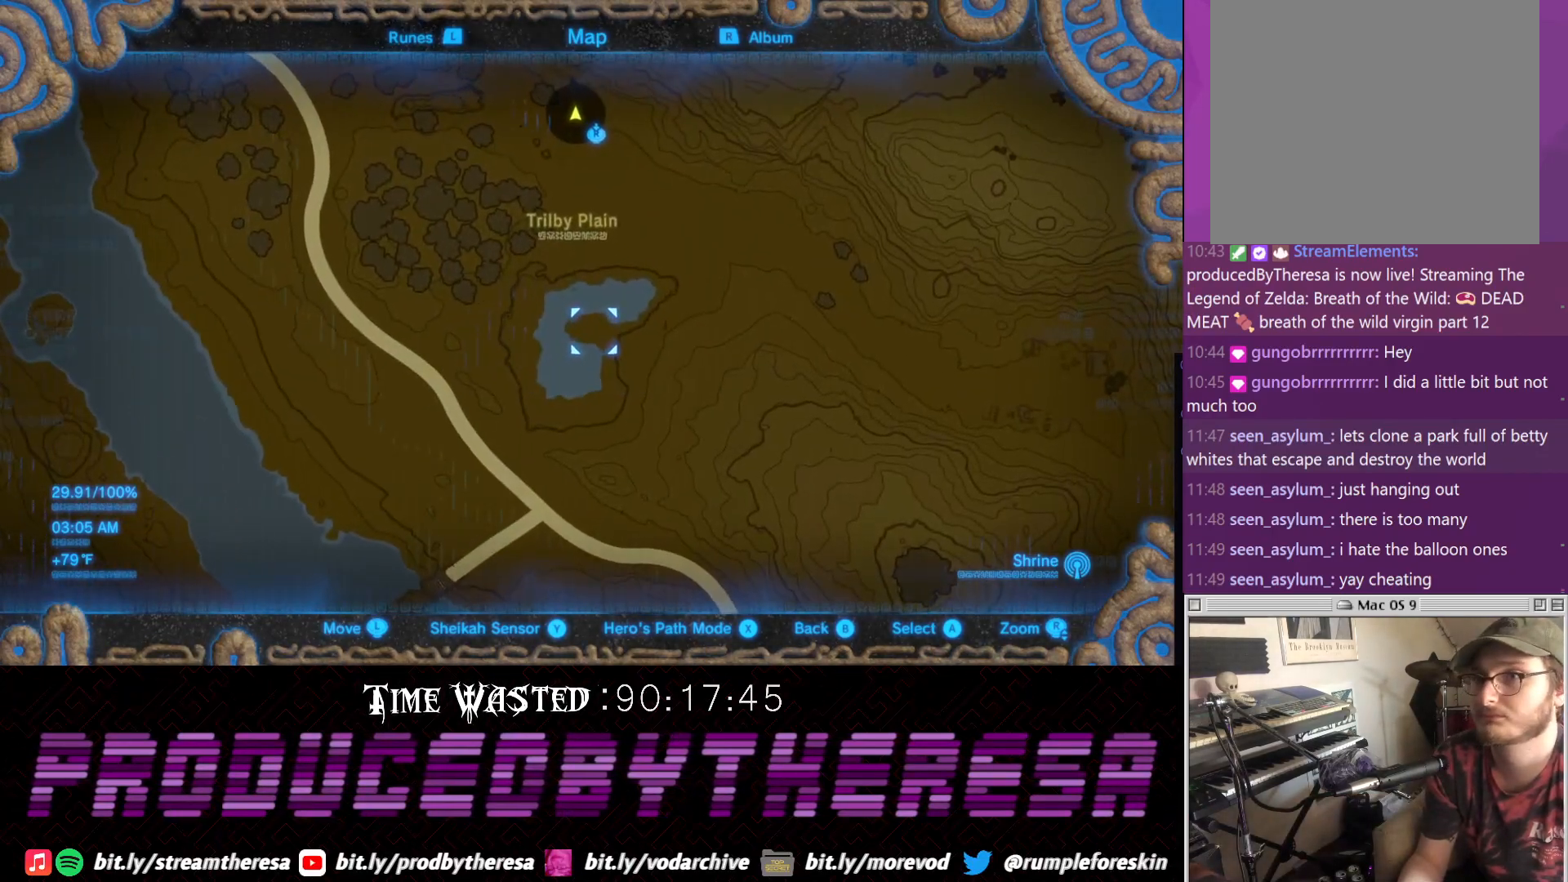
{"dt_ms": 500, "buttons": [], "left_stick": "center", "right_stick": "center", "events": []}
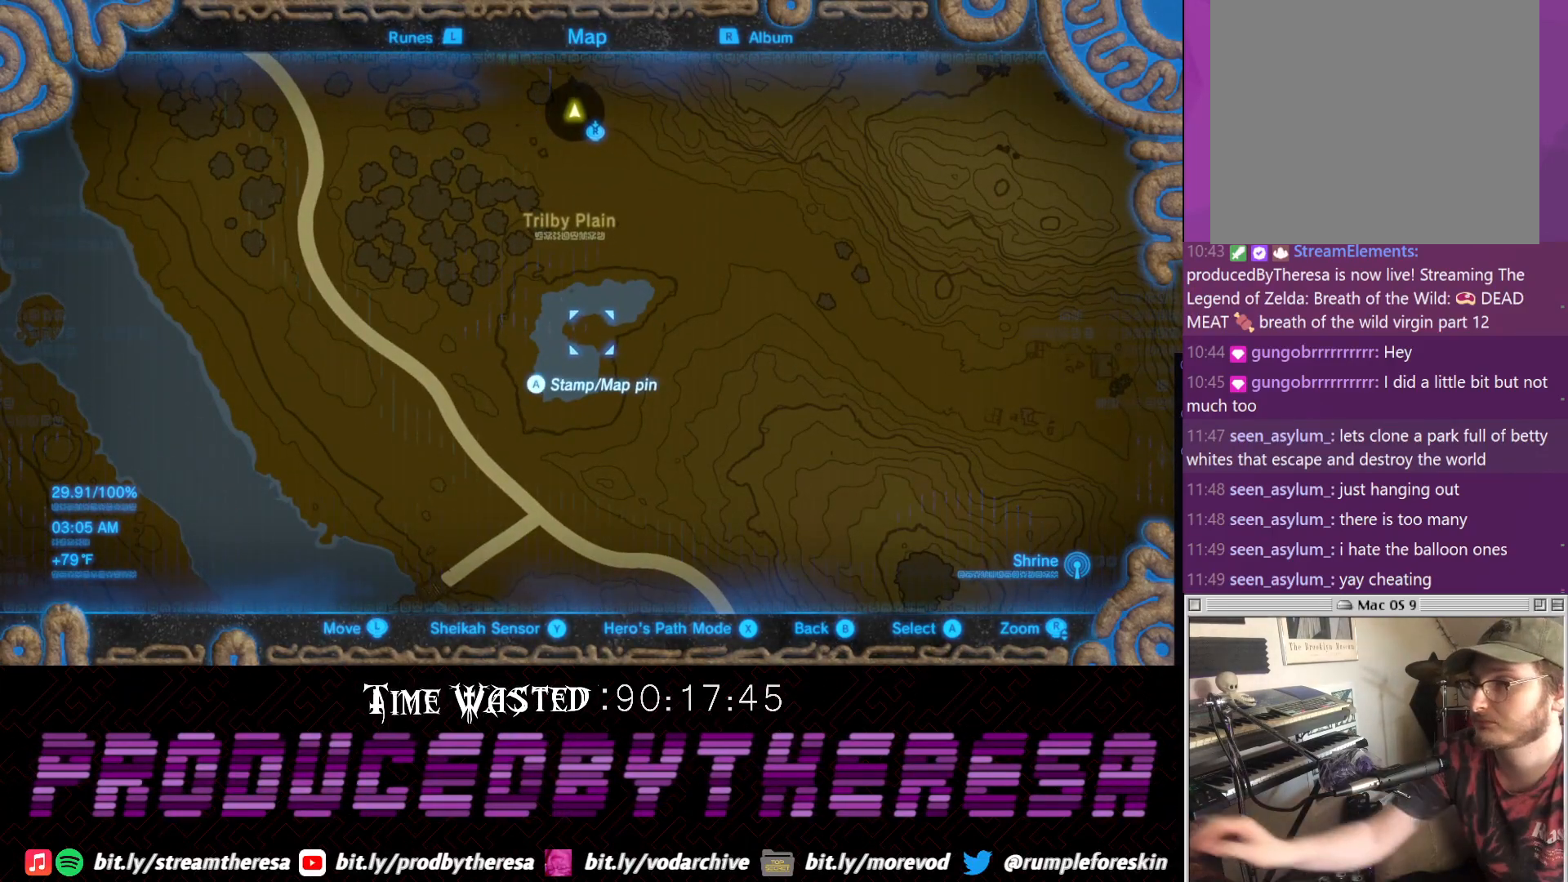
{"dt_ms": 500, "buttons": [], "left_stick": "center", "right_stick": "center", "events": []}
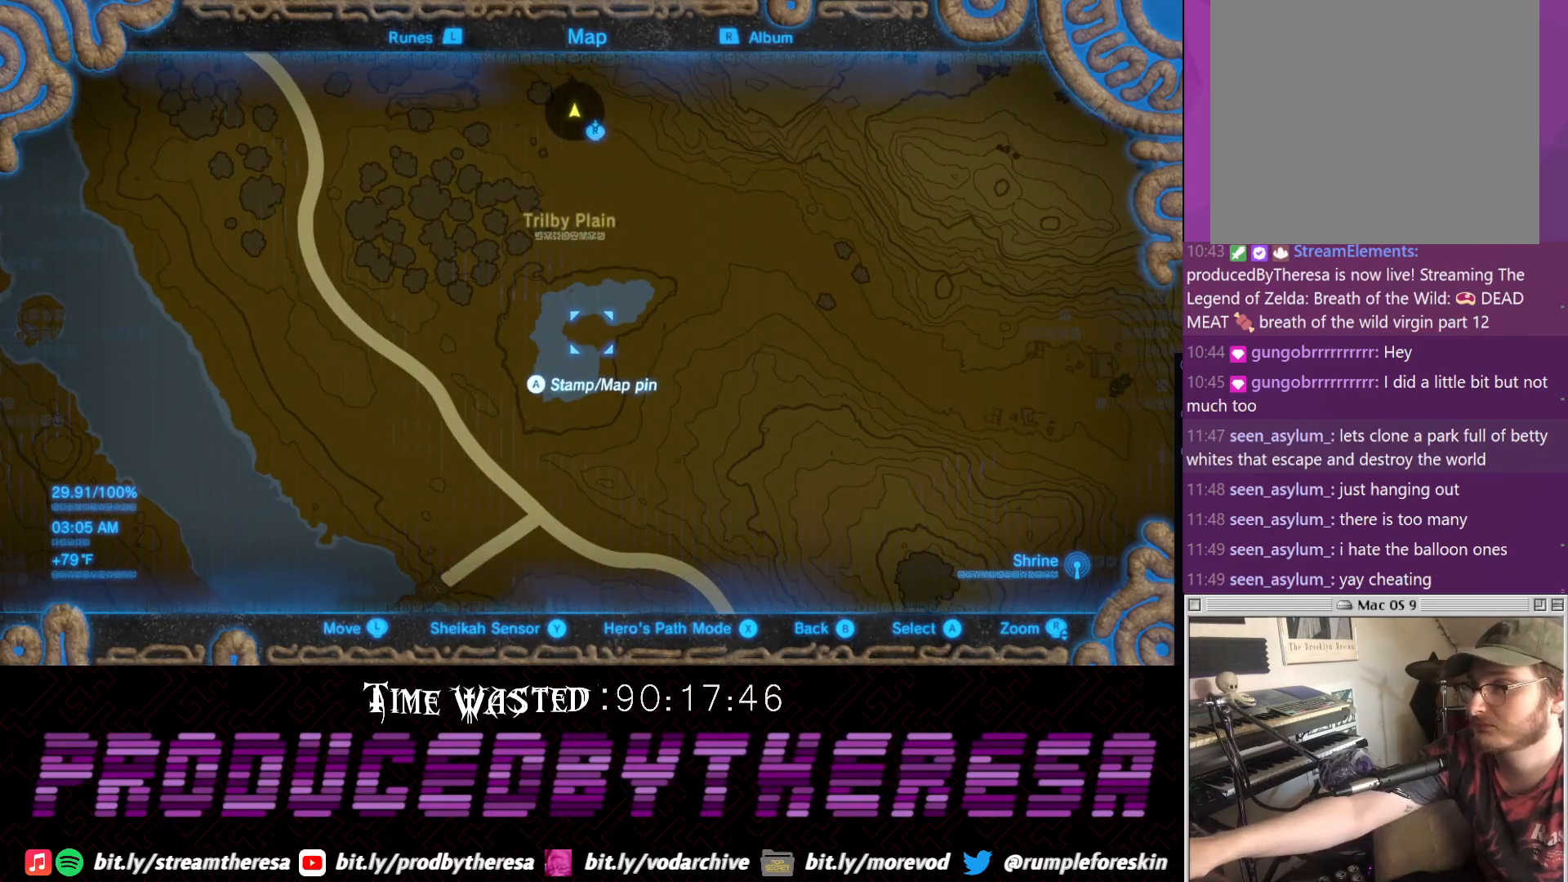
{"dt_ms": 500, "buttons": [], "left_stick": "center", "right_stick": "center", "events": []}
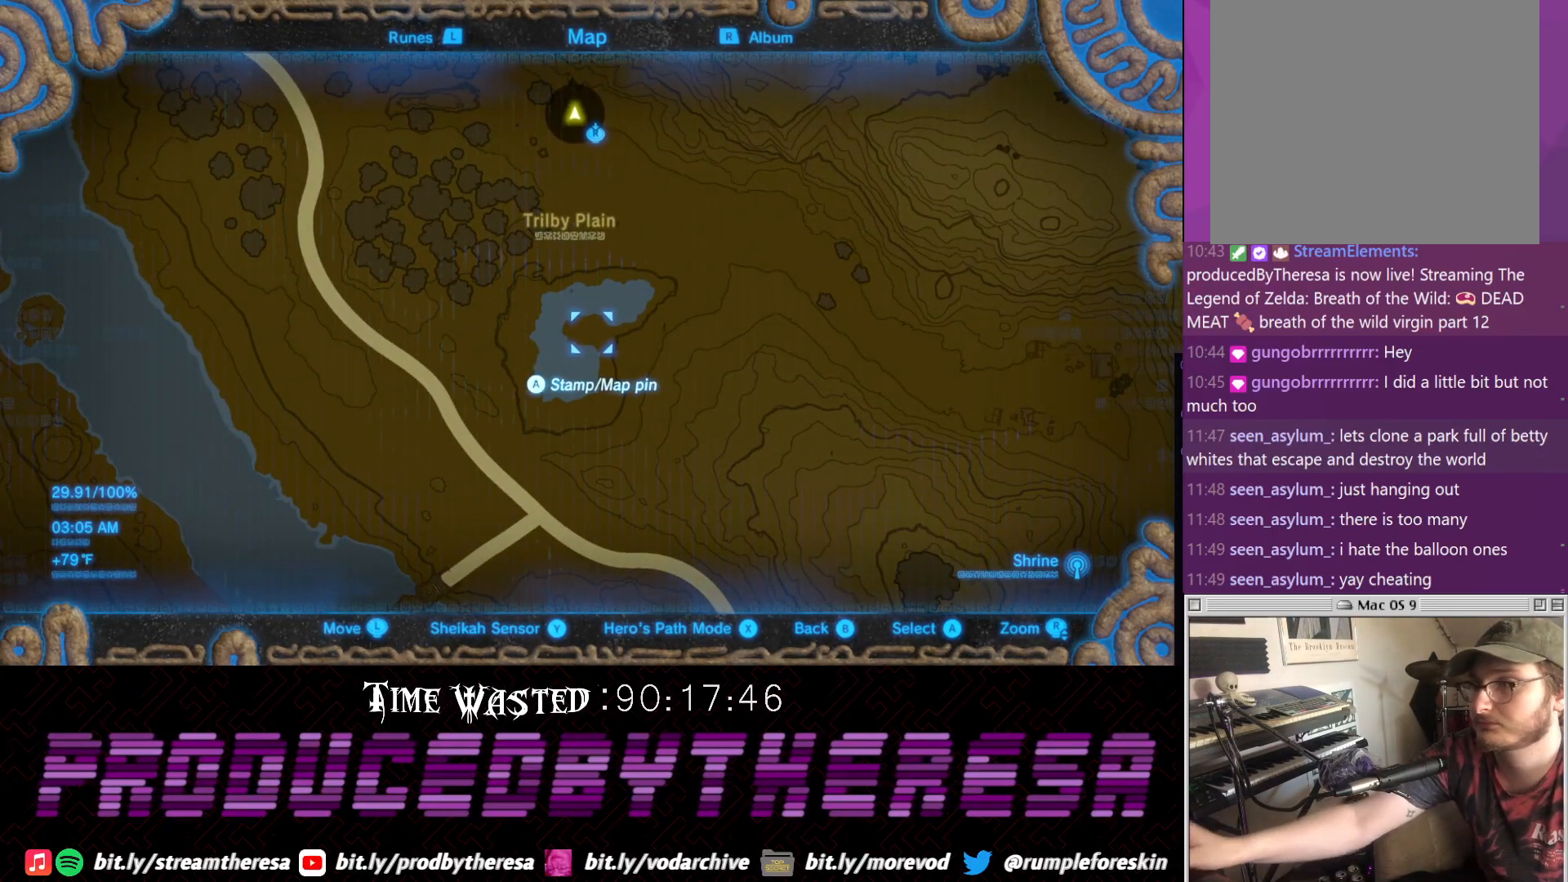
{"dt_ms": 500, "buttons": [], "left_stick": "center", "right_stick": "center", "events": []}
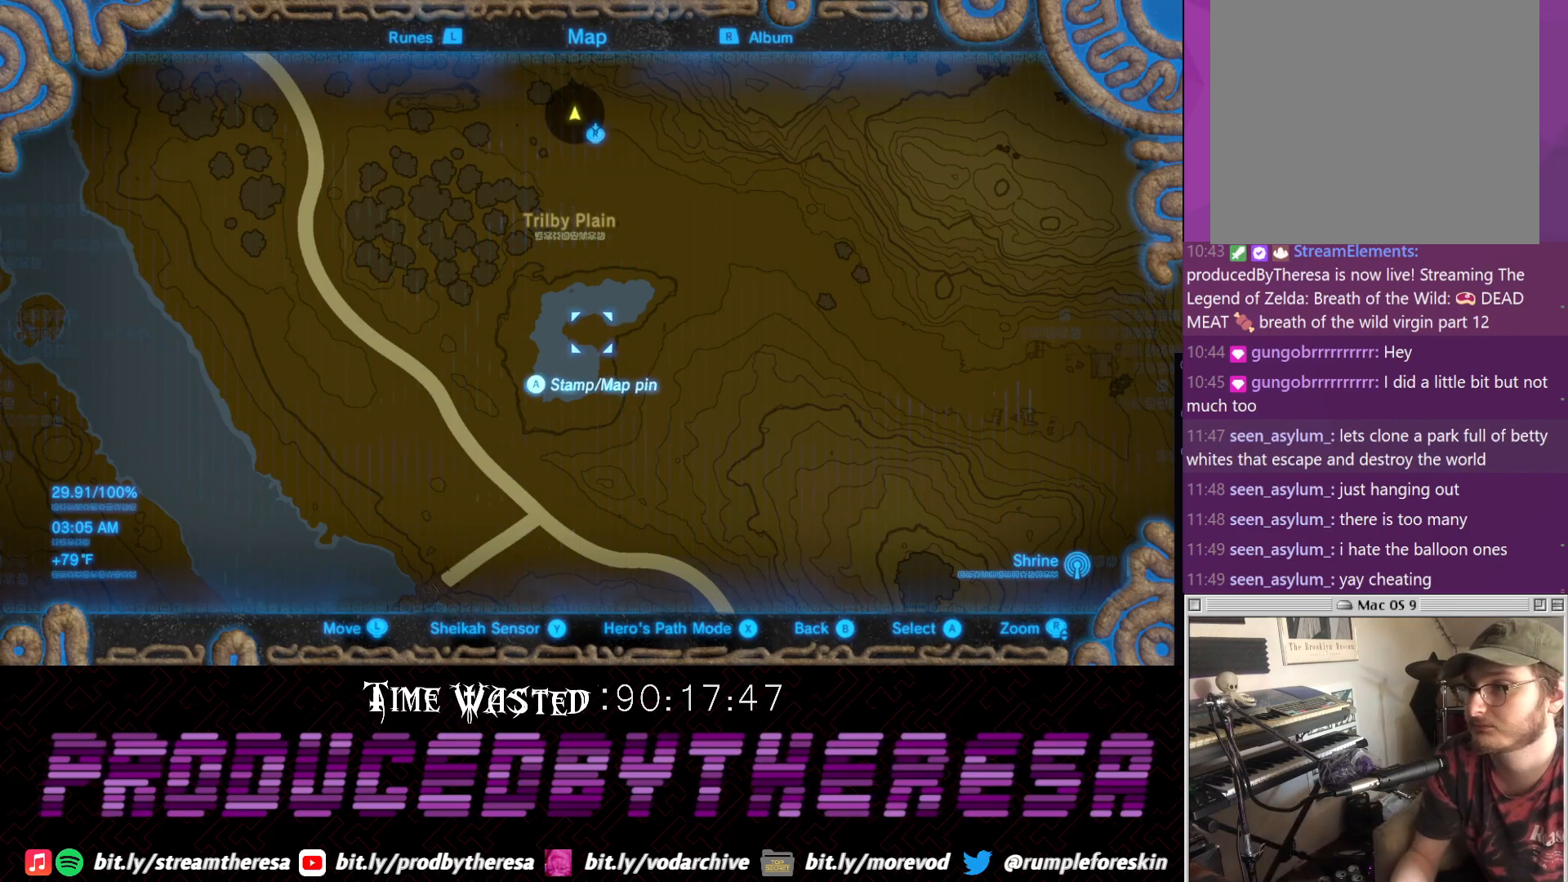
{"dt_ms": 500, "buttons": [], "left_stick": "center", "right_stick": "center", "events": []}
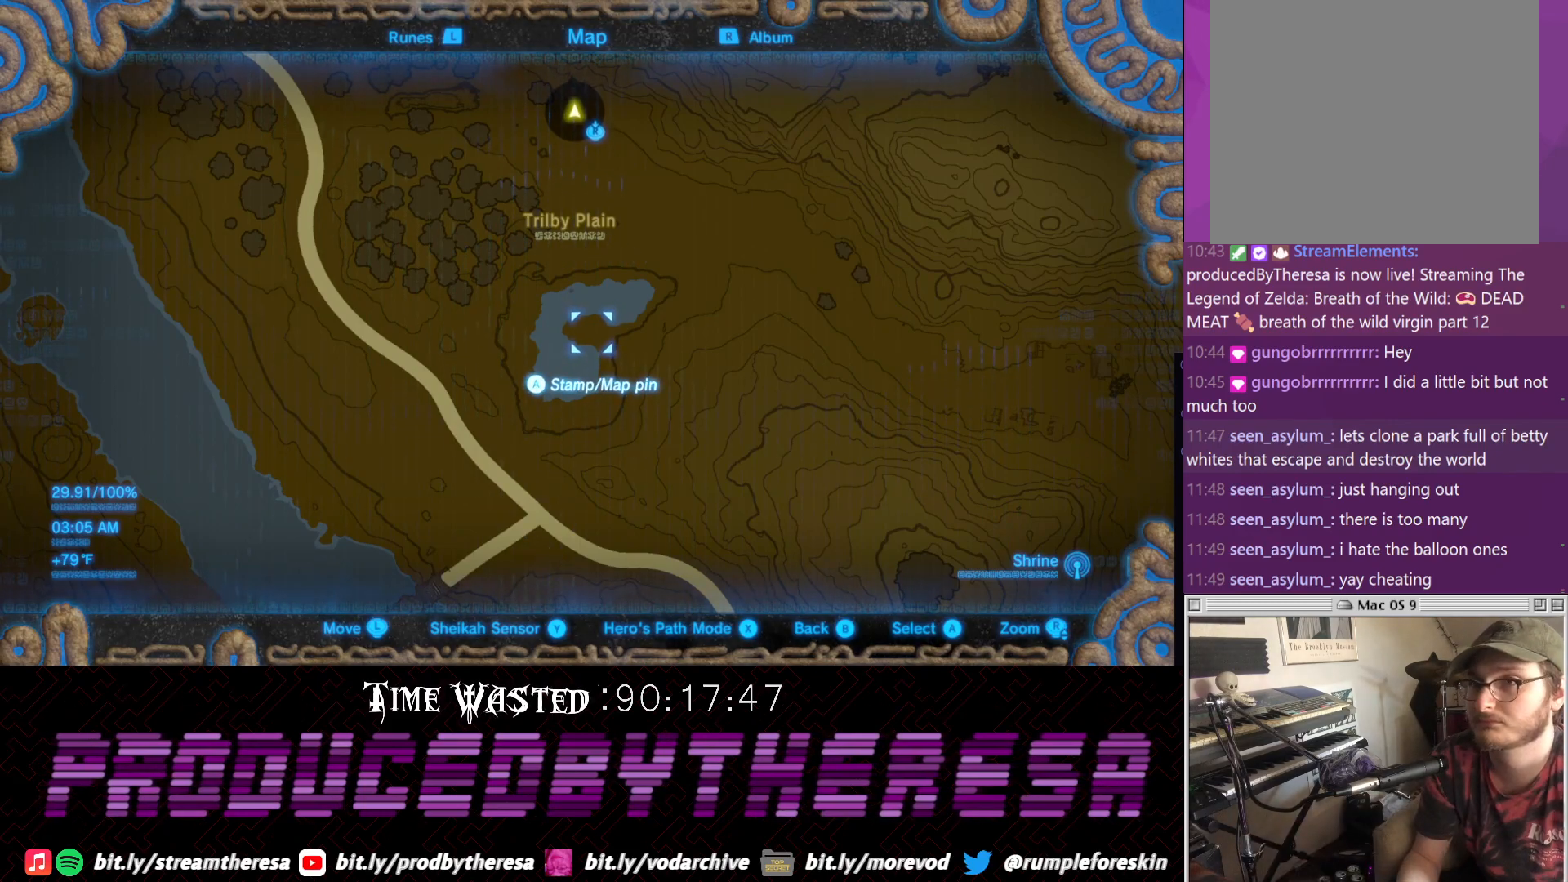
{"dt_ms": 500, "buttons": [], "left_stick": "center", "right_stick": "center", "events": [[100, "left_stick", "down-left"], [150, "left_stick", "center"], [167, "CIRCLE", "down"], [283, "CIRCLE", "up"]]}
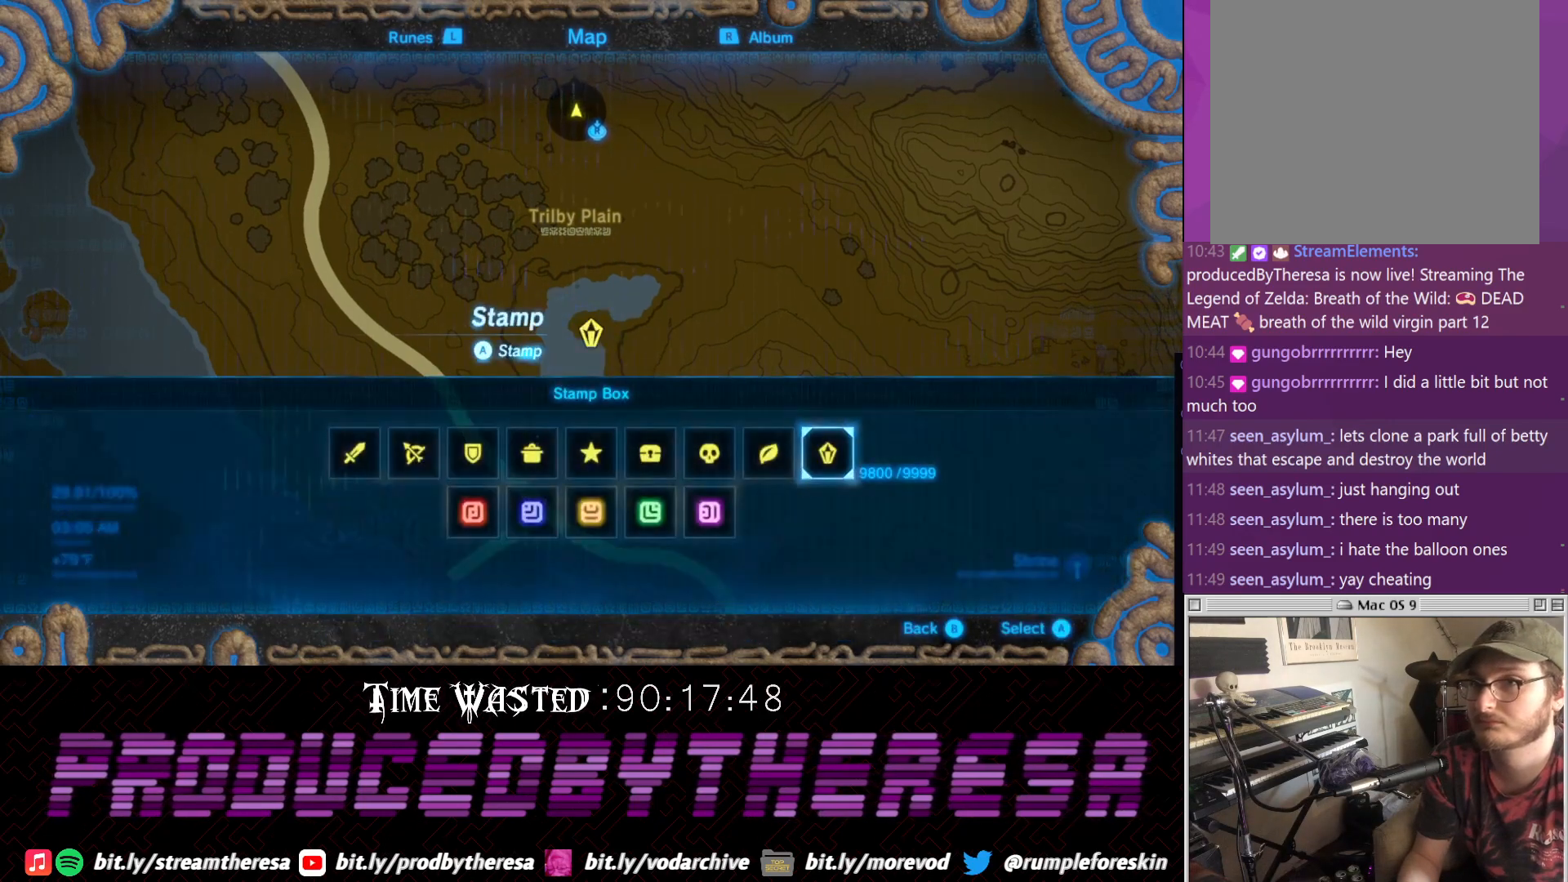
{"dt_ms": 500, "buttons": [], "left_stick": "center", "right_stick": "center", "events": []}
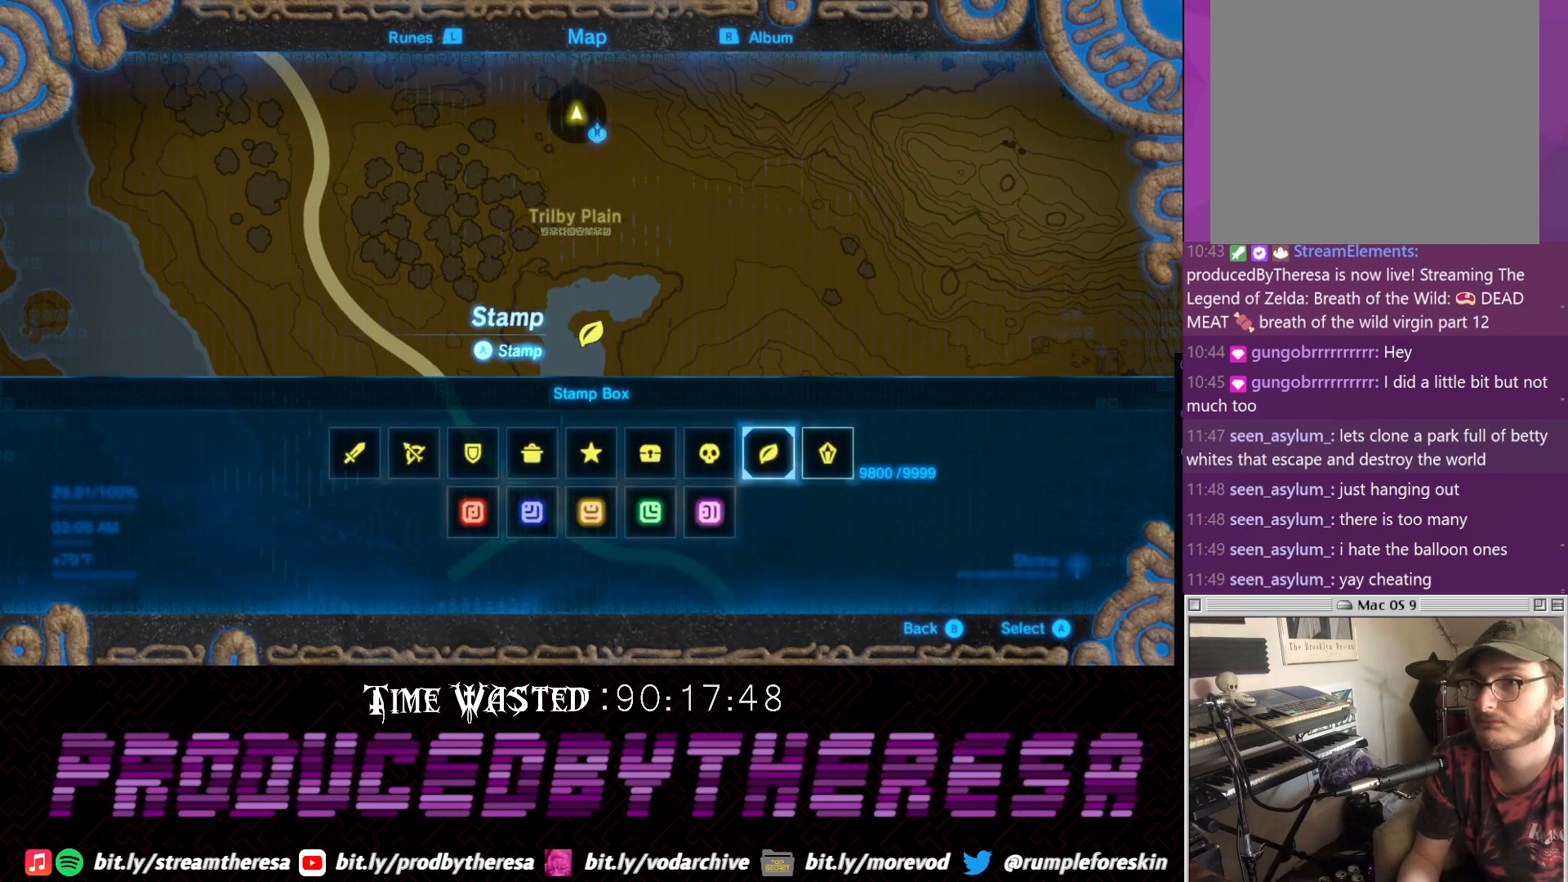
{"dt_ms": 1000, "buttons": [], "left_stick": "center", "right_stick": "center", "events": [[617, "CIRCLE", "down"], [750, "CIRCLE", "up"]]}
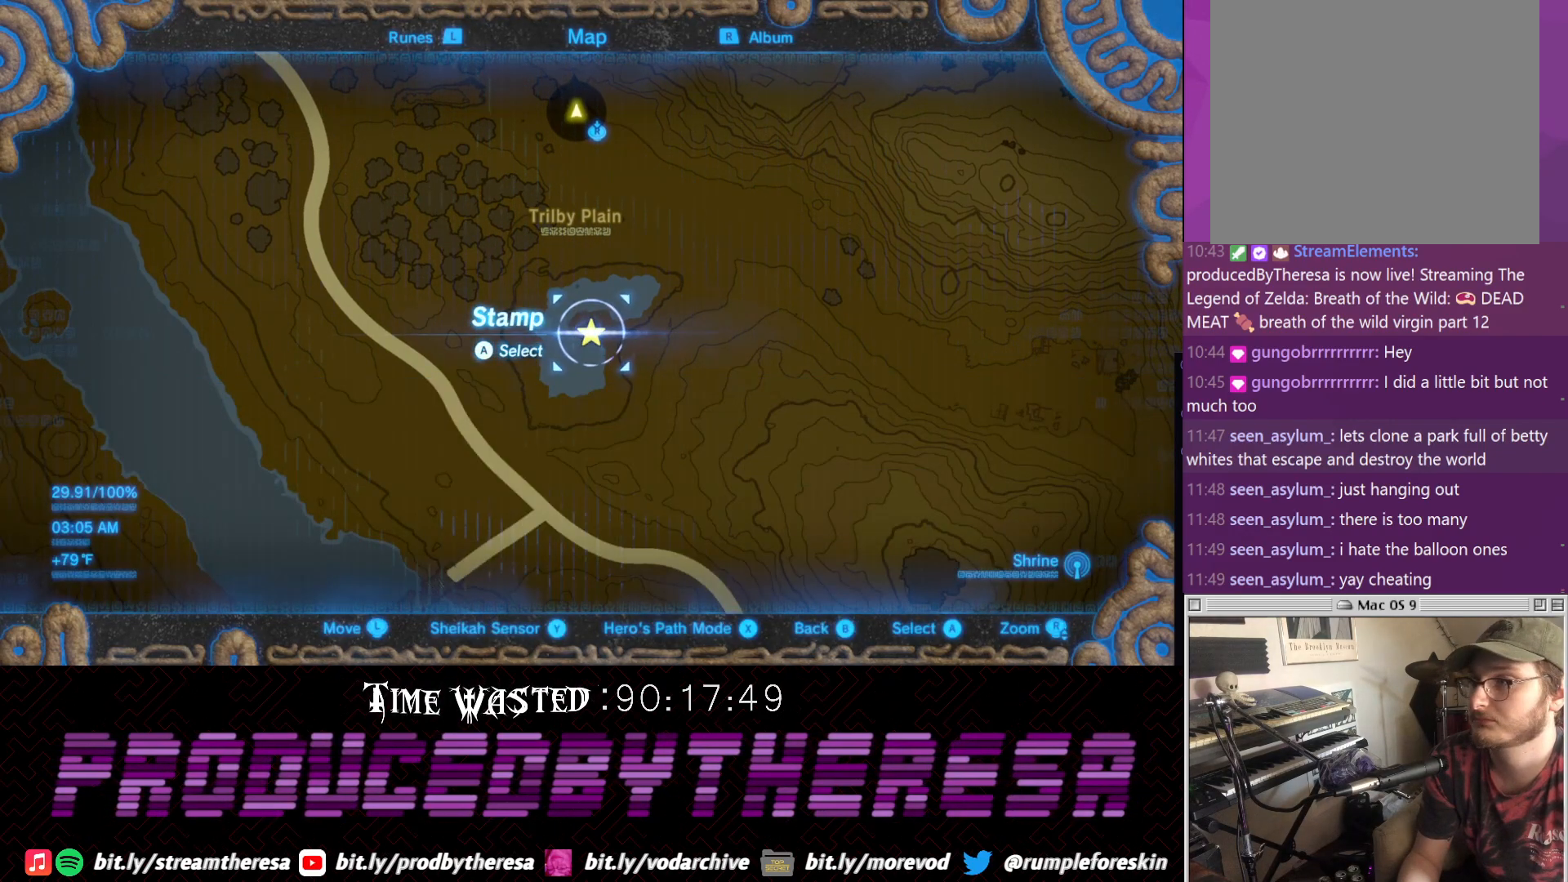
{"dt_ms": 500, "buttons": [], "left_stick": "center", "right_stick": "center", "events": [[133, "left_stick", "down"], [350, "left_stick", "center"]]}
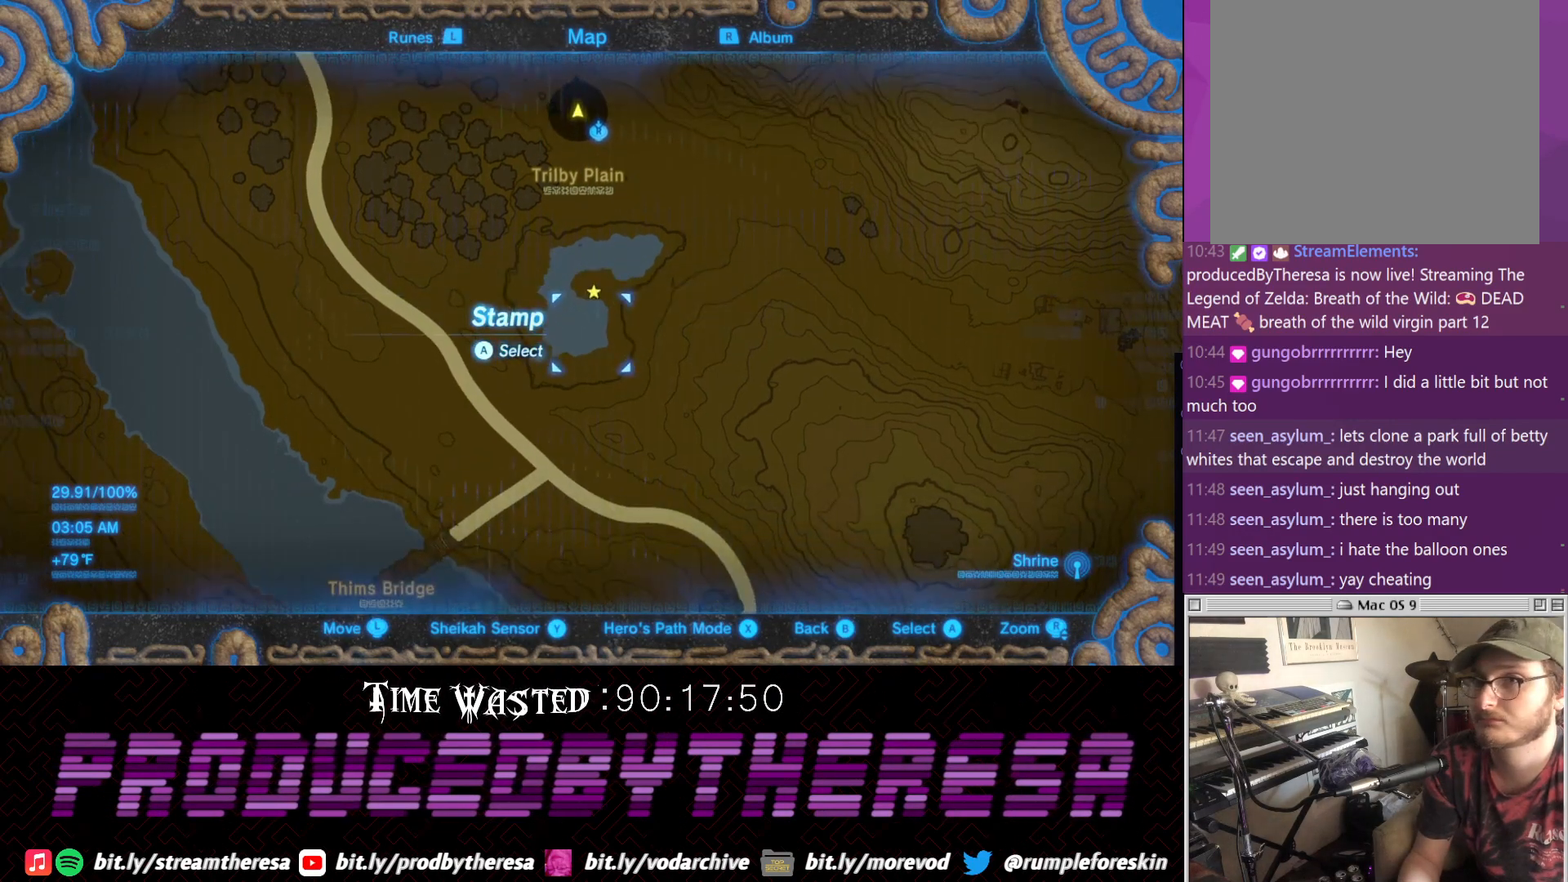
{"dt_ms": 500, "buttons": [], "left_stick": "center", "right_stick": "center", "events": [[17, "left_stick", "down-right"], [133, "left_stick", "center"], [150, "CIRCLE", "down"], [267, "CIRCLE", "up"]]}
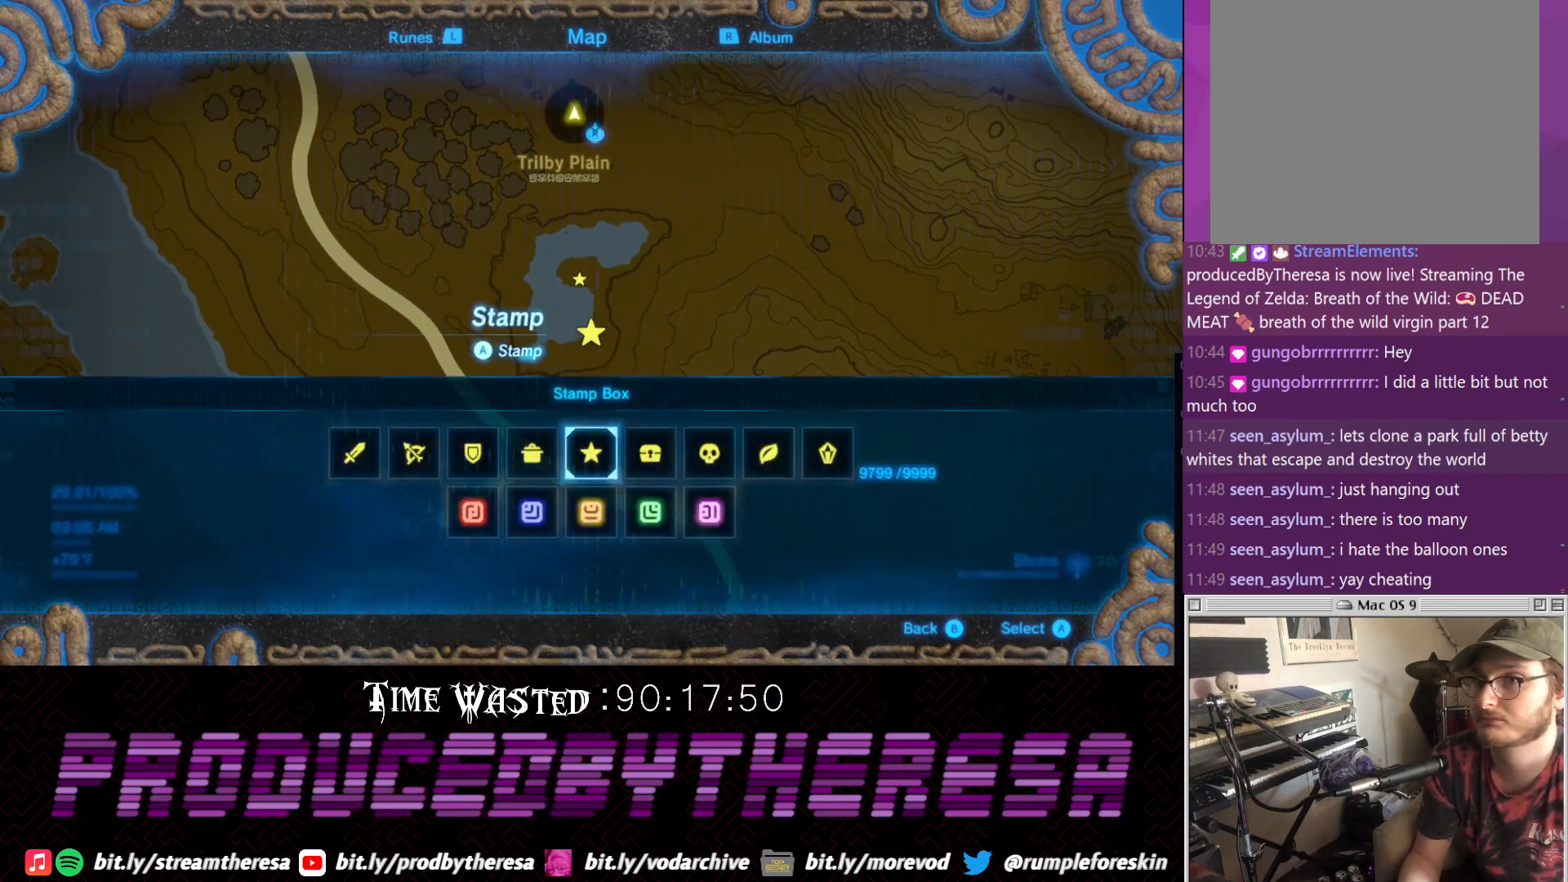
{"dt_ms": 500, "buttons": [], "left_stick": "center", "right_stick": "center", "events": [[100, "CIRCLE", "down"], [217, "CIRCLE", "up"]]}
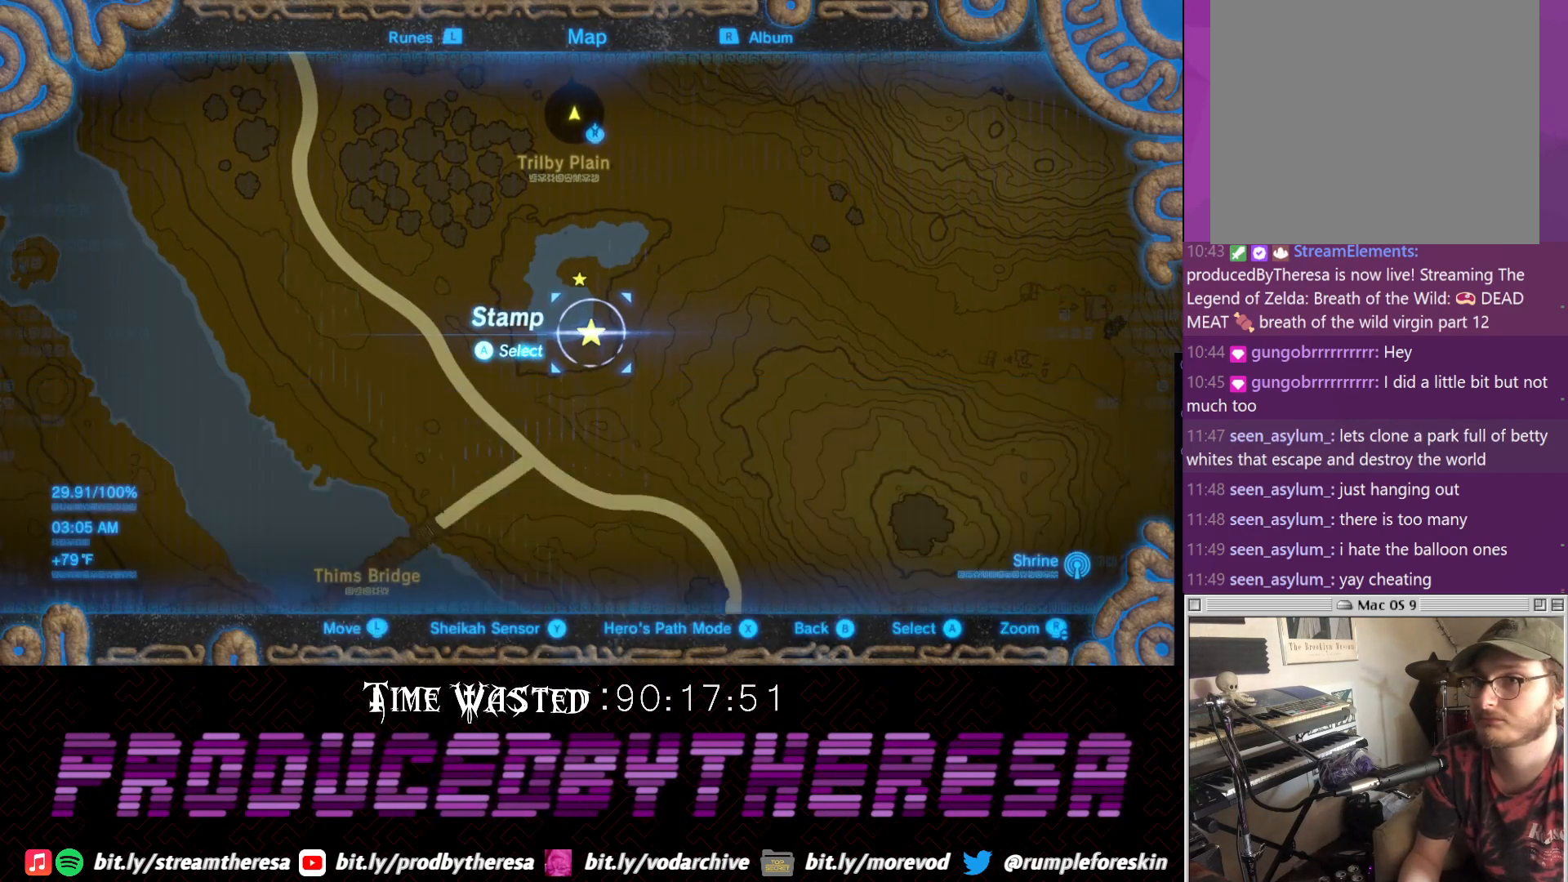
{"dt_ms": 500, "buttons": [], "left_stick": "center", "right_stick": "center", "events": [[167, "left_stick", "right"], [283, "left_stick", "up"], [367, "left_stick", "center"]]}
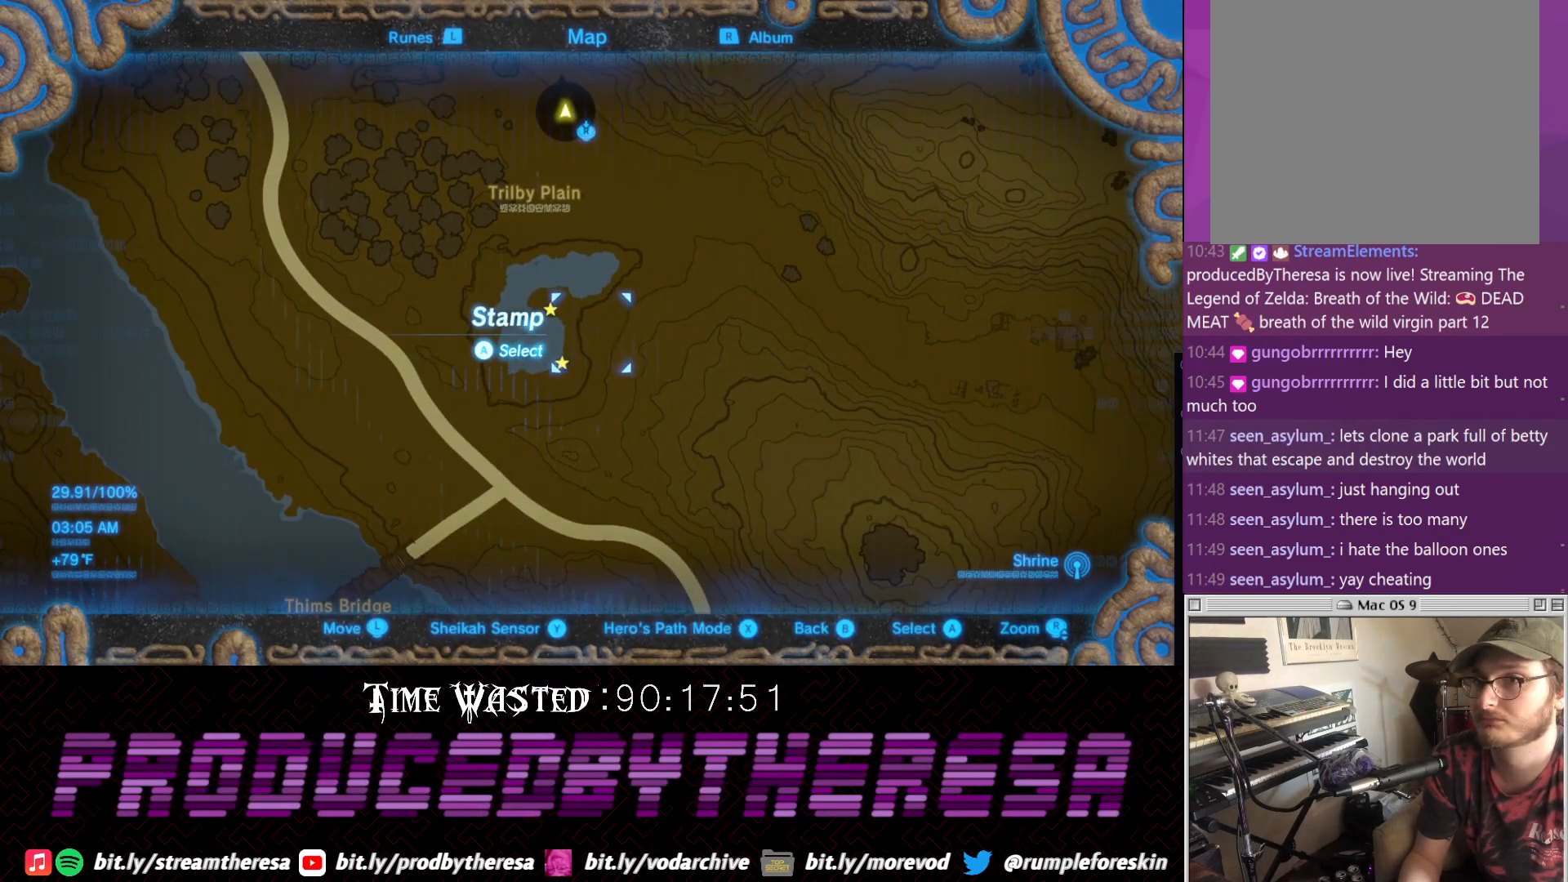
{"dt_ms": 500, "buttons": [], "left_stick": "center", "right_stick": "center", "events": [[67, "left_stick", "up-left"], [167, "left_stick", "center"], [183, "CIRCLE", "down"], [300, "CIRCLE", "up"]]}
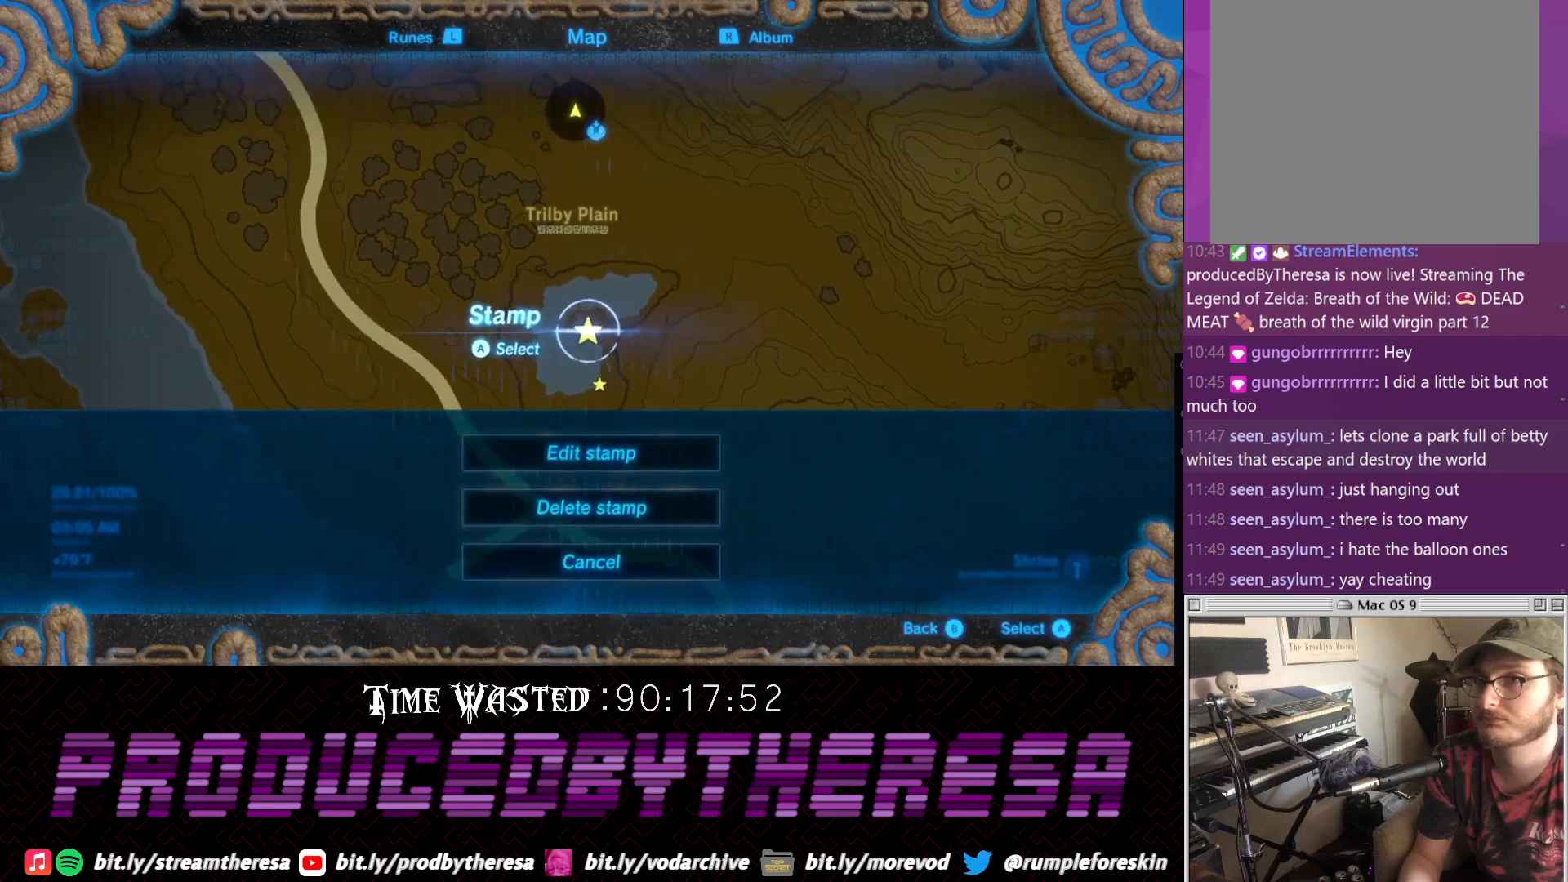
{"dt_ms": 500, "buttons": [], "left_stick": "center", "right_stick": "center", "events": [[383, "CROSS", "down"], [500, "CROSS", "up"]]}
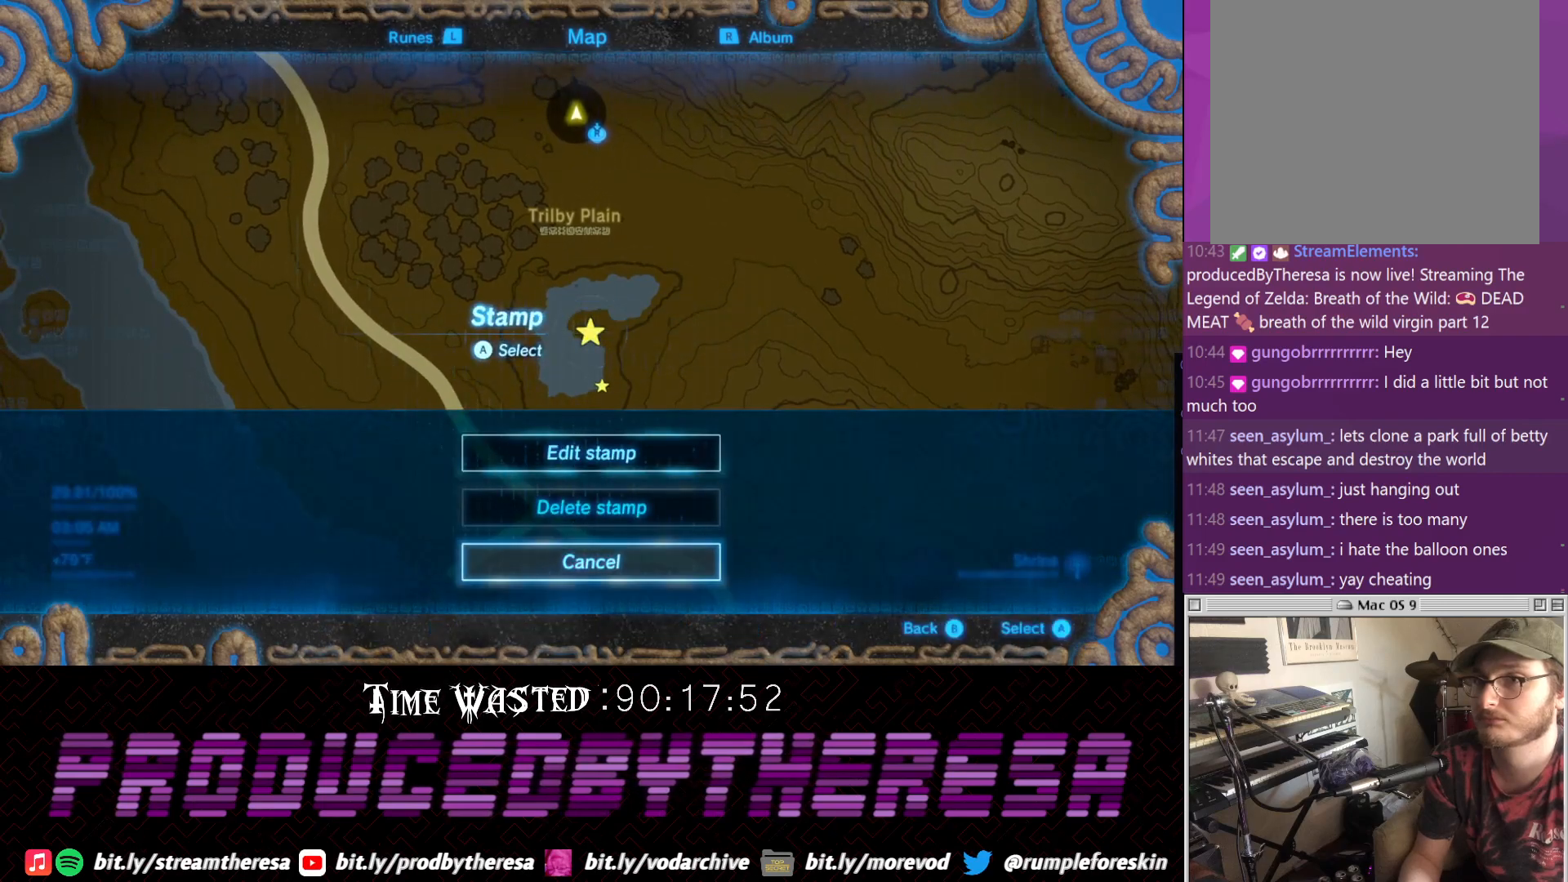
{"dt_ms": 500, "buttons": [], "left_stick": "right", "right_stick": "center", "events": [[133, "left_stick", "down-right"], [250, "left_stick", "center"], [450, "left_stick", "down-right"], [500, "left_stick", "right"]]}
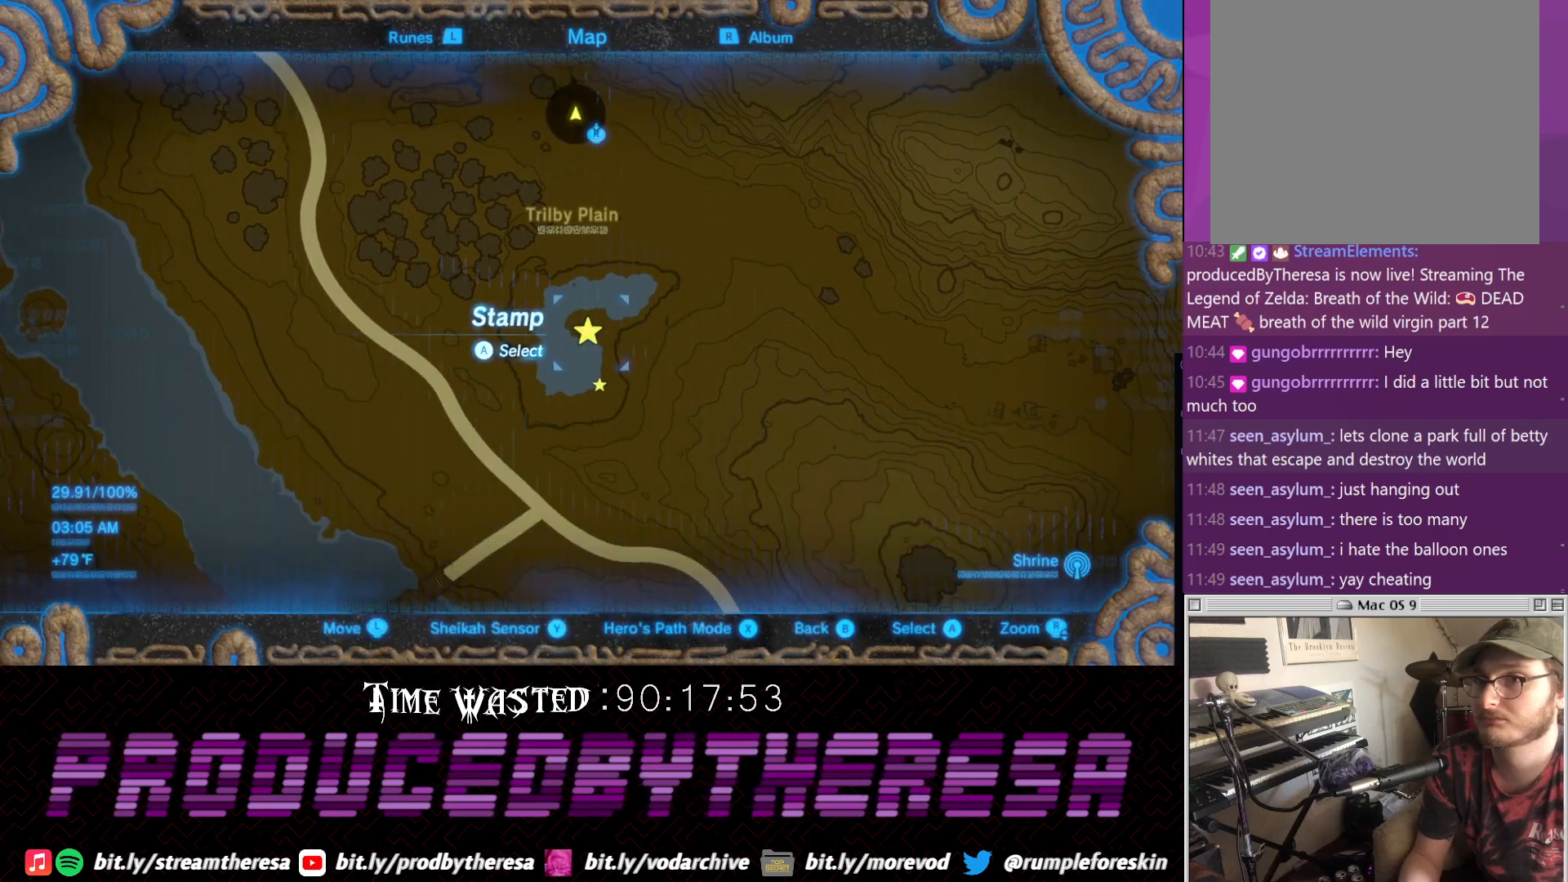
{"dt_ms": 500, "buttons": [], "left_stick": "center", "right_stick": "center", "events": [[133, "left_stick", "center"], [283, "CIRCLE", "down"], [400, "CIRCLE", "up"]]}